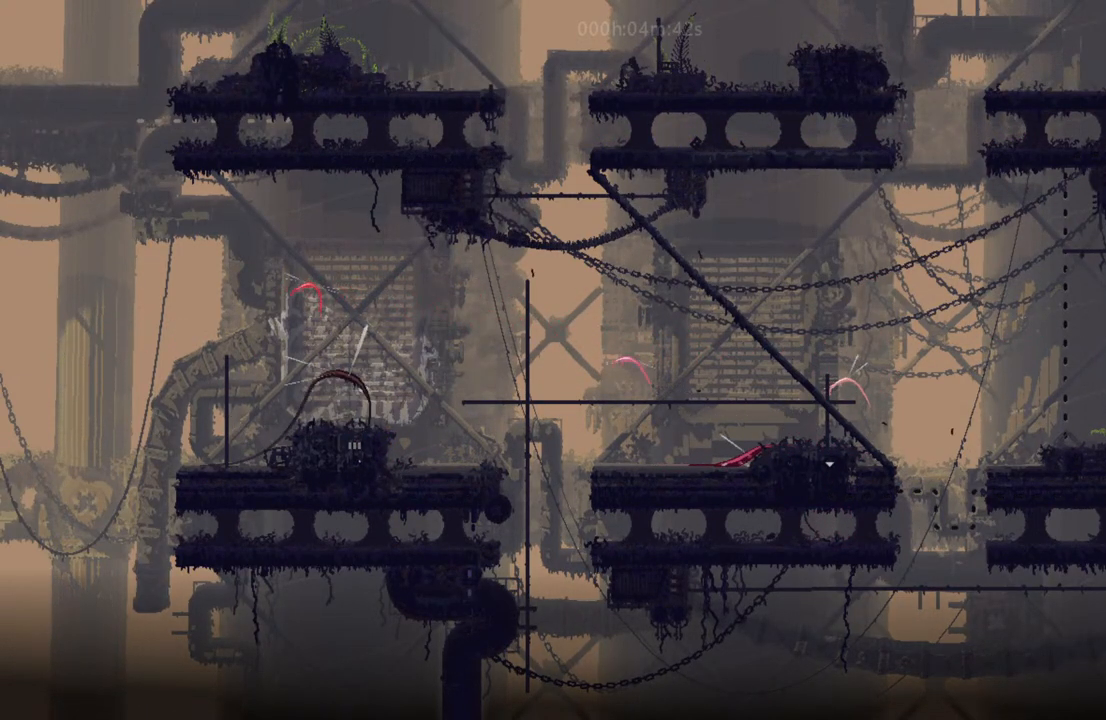
Gameplay with keyboard and mouse; each line is a JSON object with the keys held at the frame after it. "events" lists presses ("down") and releases ("up") of "down", "i", "l", "left", "right", "t" and "up" between this image and that frame as [ms after this image, input, new state], when the widget could be followed in between. No other keys are recorded. Mouse buttons are not recorded. Not read: mouse_move.
{"keys": ["down"], "events": []}
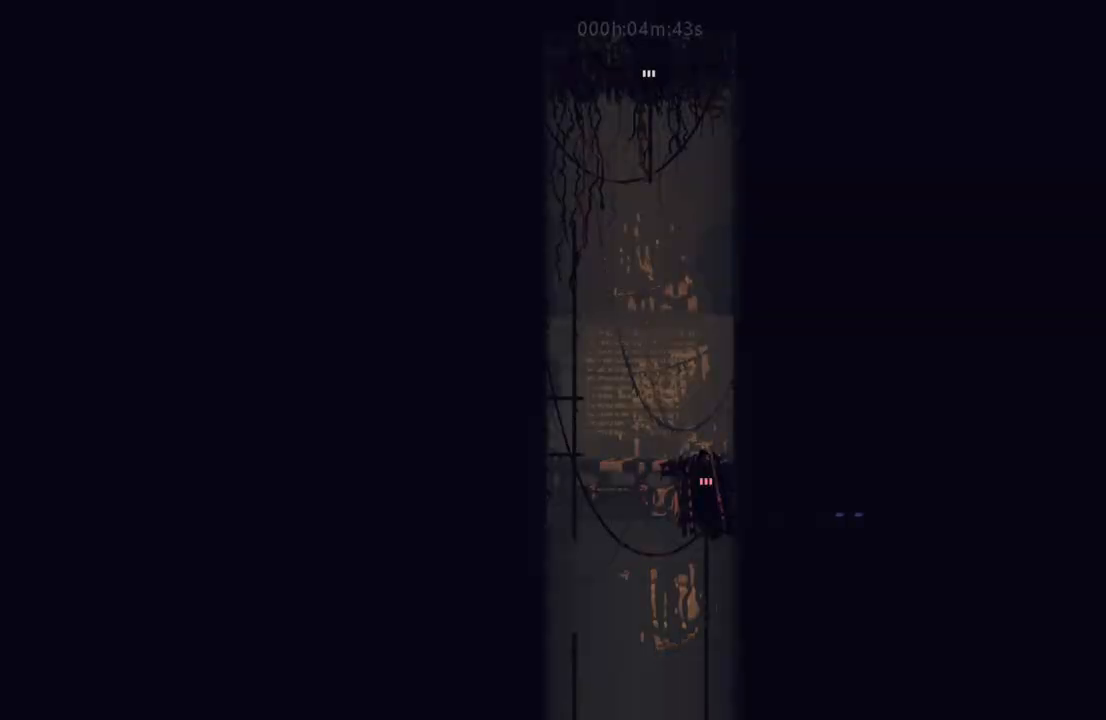
{"keys": ["down"], "events": []}
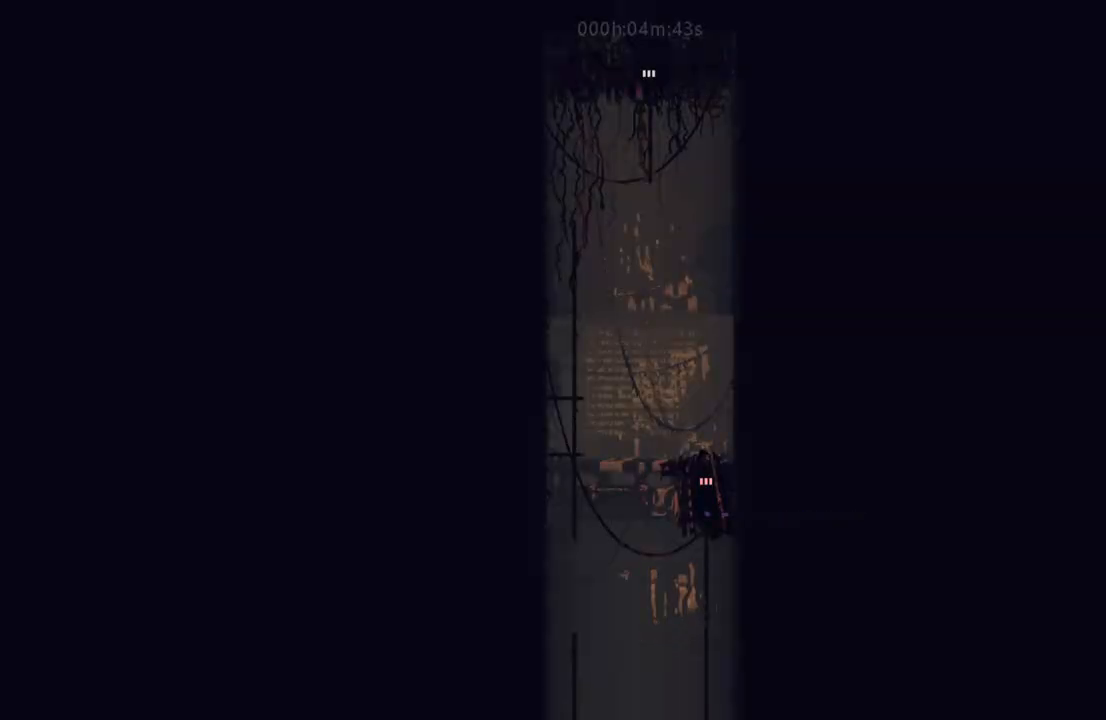
{"keys": ["left"], "events": [[67, "down", "up"], [100, "up", "down"], [183, "i", "down"], [233, "left", "down"], [300, "up", "up"], [333, "i", "up"]]}
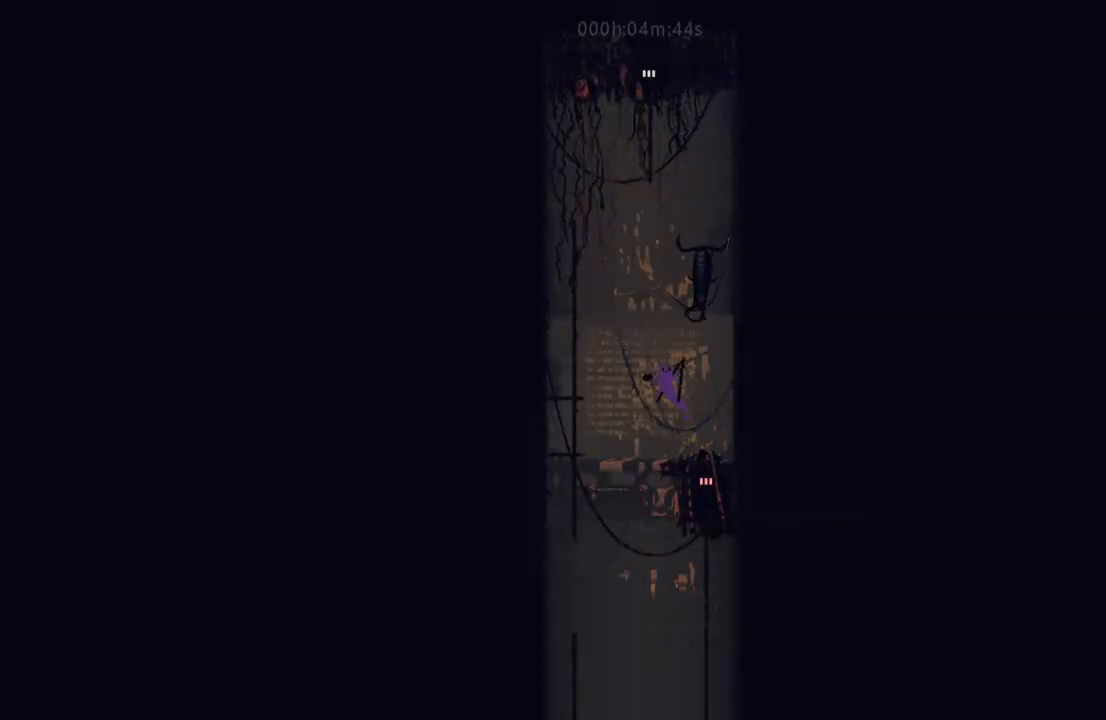
{"keys": ["right"], "events": [[67, "l", "down"], [83, "l", "up"], [167, "l", "down"], [167, "left", "up"], [200, "right", "down"], [217, "l", "up"], [333, "t", "down"], [367, "right", "up"], [367, "t", "up"], [400, "right", "down"], [400, "t", "down"], [483, "t", "up"]]}
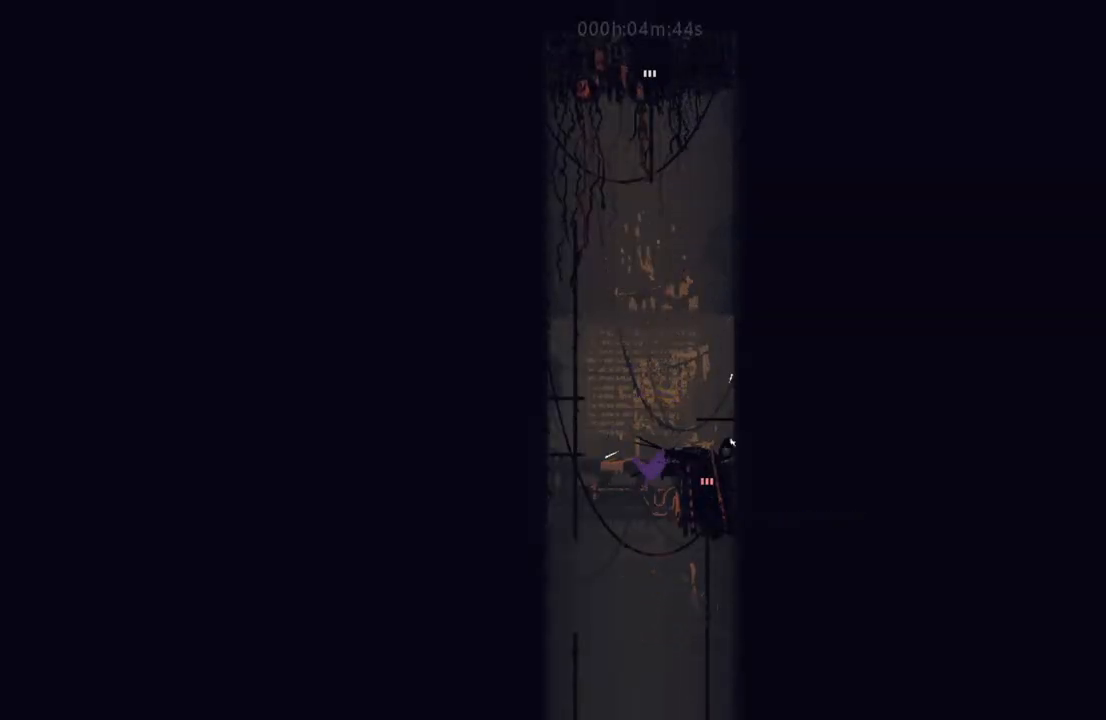
{"keys": ["l"], "events": [[233, "right", "up"], [367, "l", "down"]]}
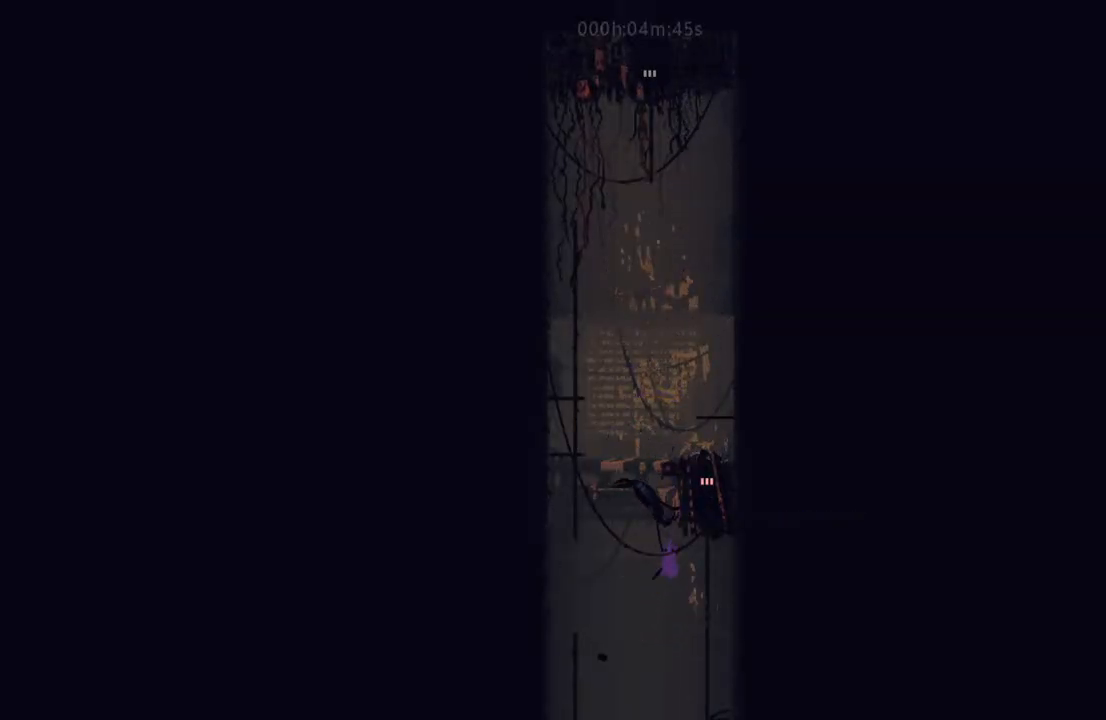
{"keys": ["l", "right"], "events": [[133, "right", "down"]]}
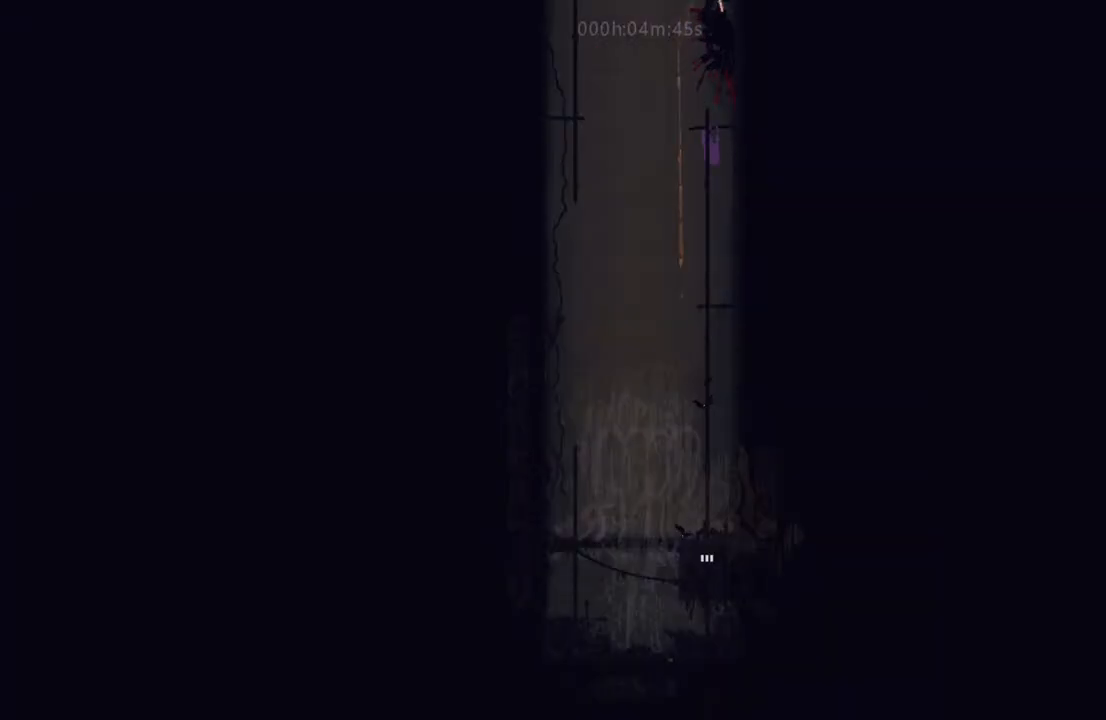
{"keys": [], "events": [[117, "l", "up"], [300, "right", "up"]]}
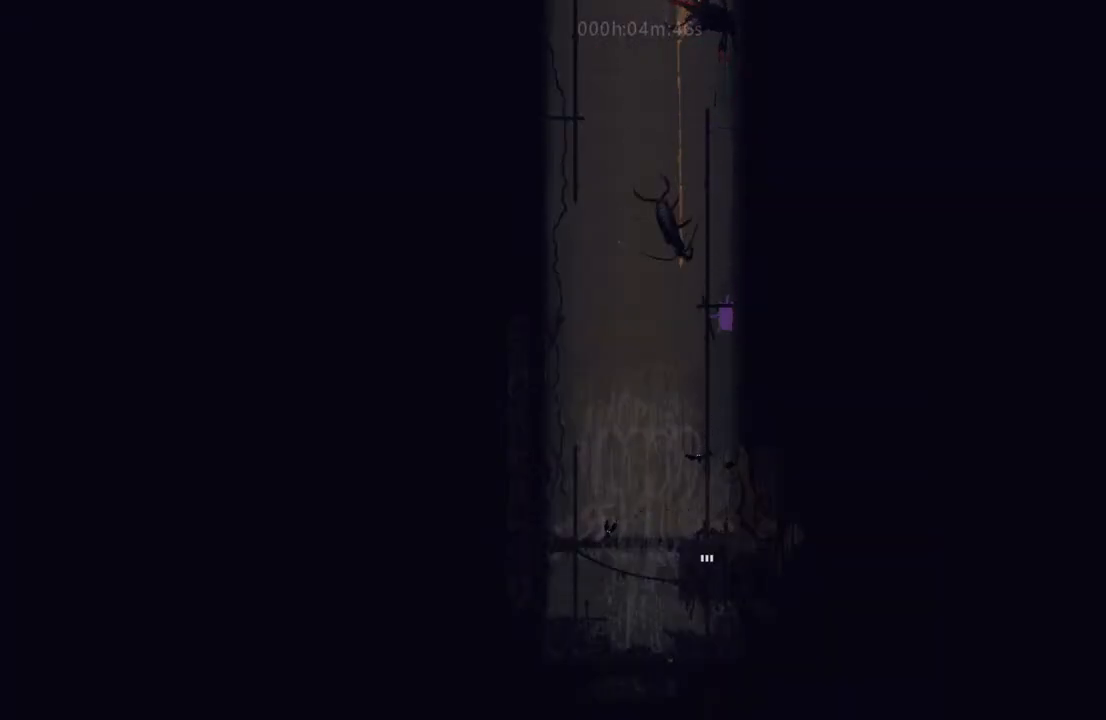
{"keys": ["down"], "events": [[400, "down", "down"], [417, "left", "down"], [500, "left", "up"]]}
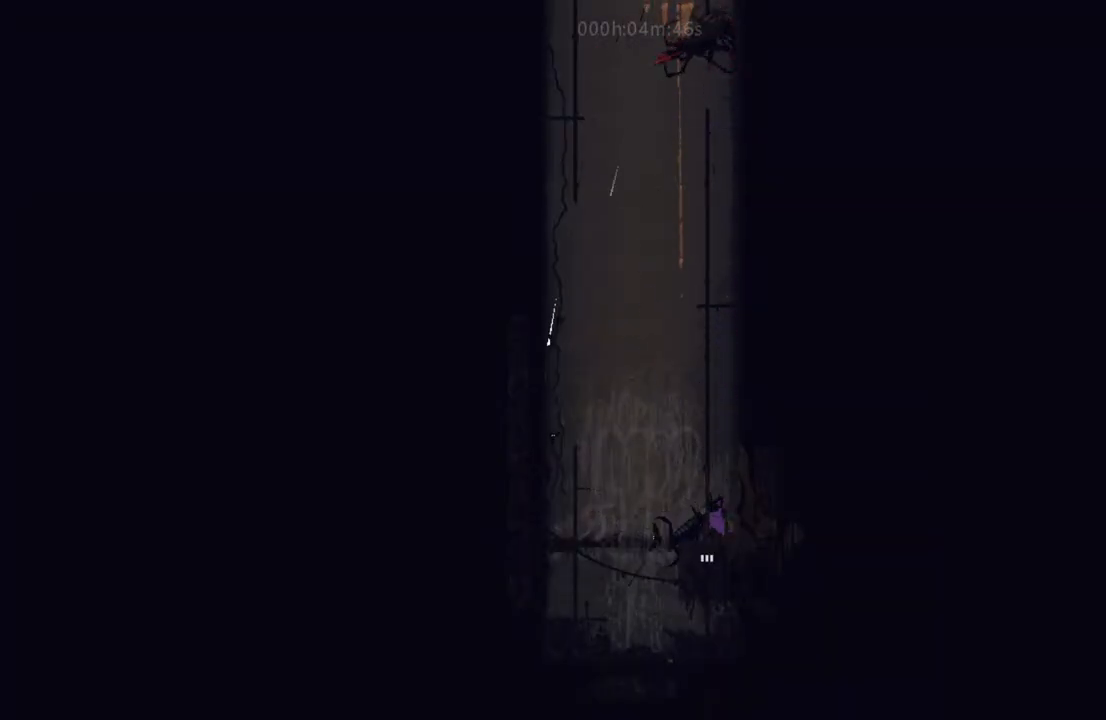
{"keys": ["left"], "events": [[50, "t", "down"], [183, "t", "up"], [283, "down", "up"], [433, "left", "down"]]}
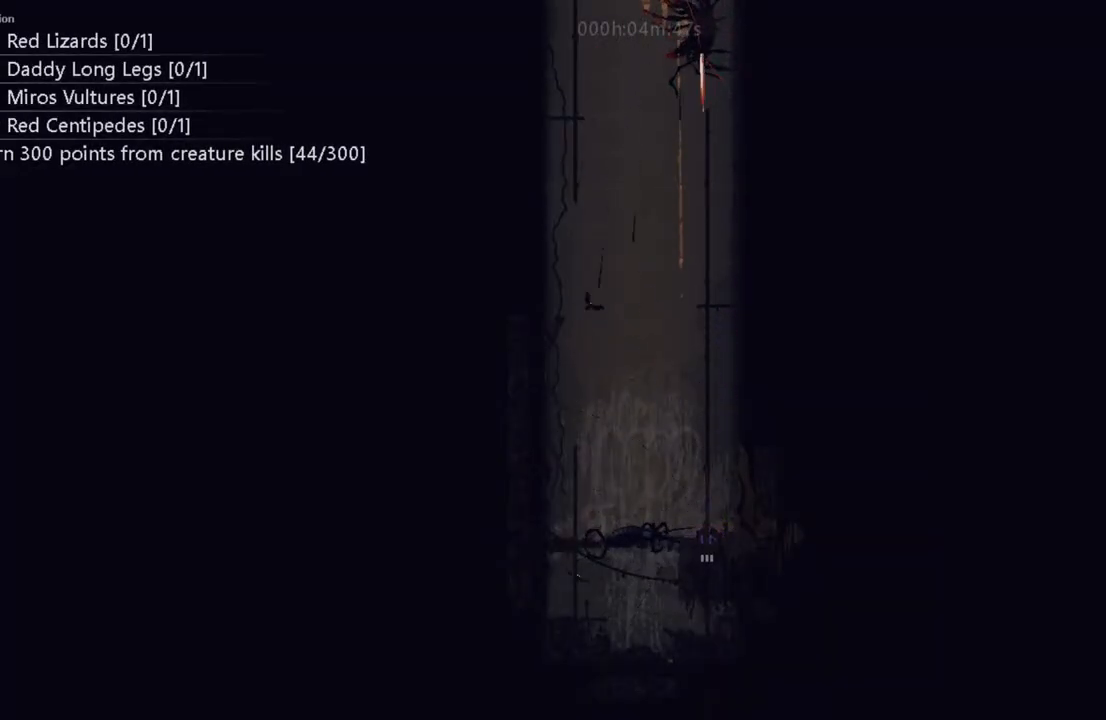
{"keys": ["left"], "events": [[217, "up", "down"], [300, "i", "down"], [333, "up", "up"], [400, "i", "up"]]}
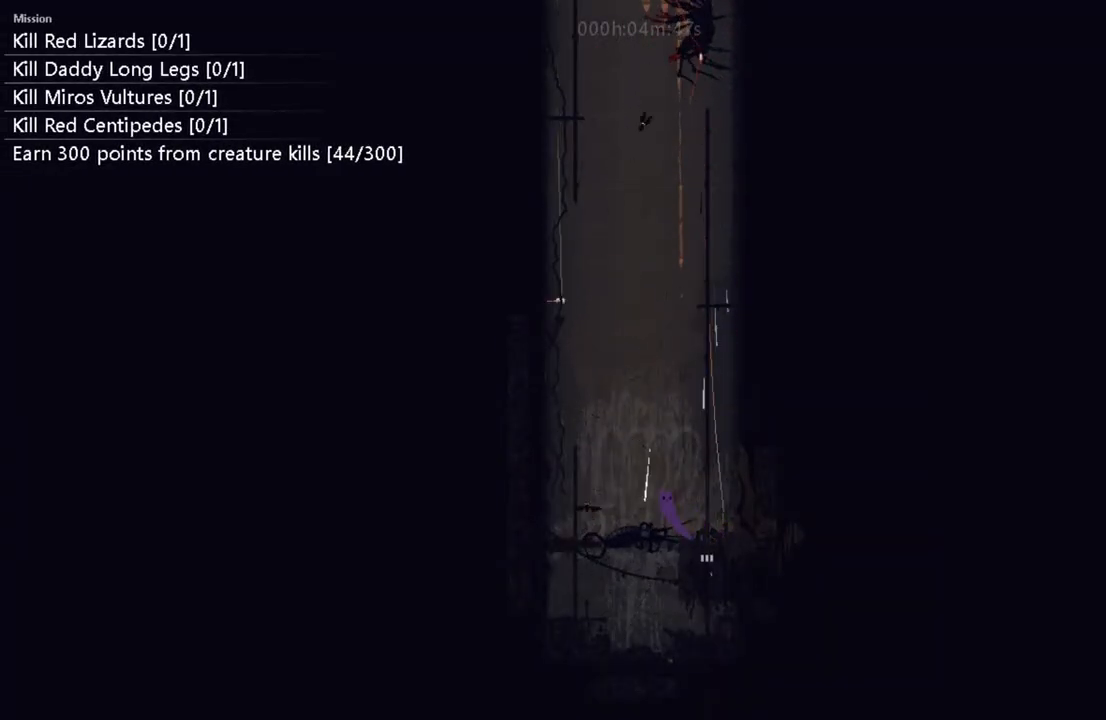
{"keys": ["left"], "events": [[250, "l", "down"], [367, "l", "up"]]}
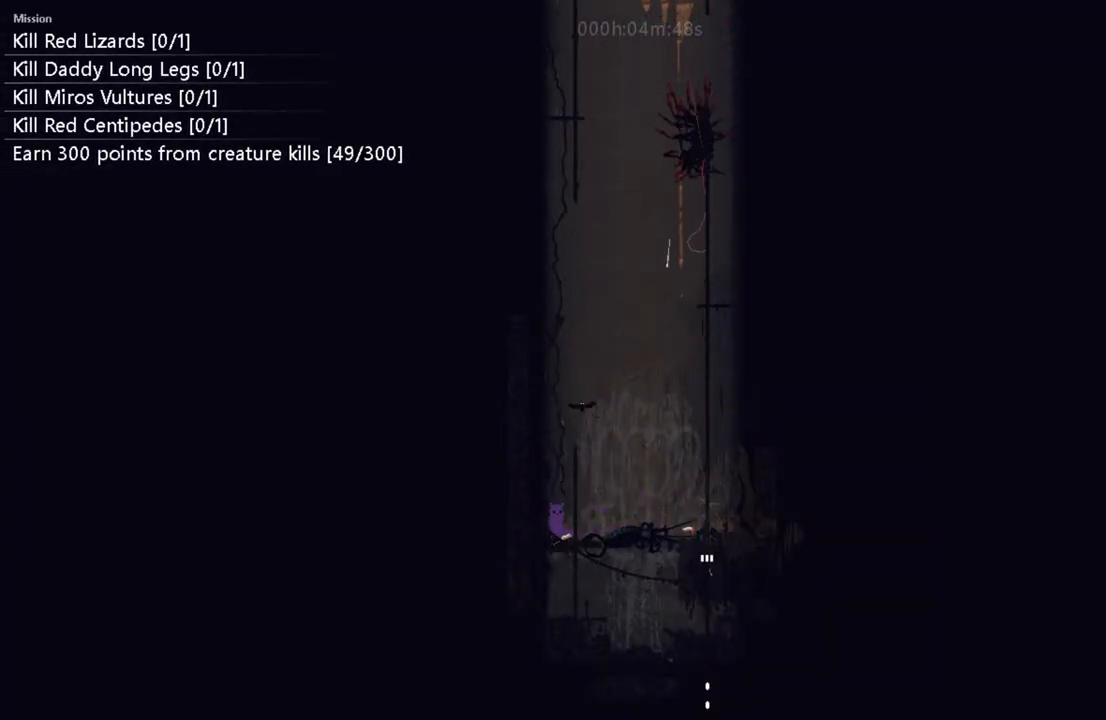
{"keys": ["l", "left"], "events": [[17, "left", "up"], [133, "right", "down"], [450, "l", "down"], [500, "left", "down"], [500, "right", "up"]]}
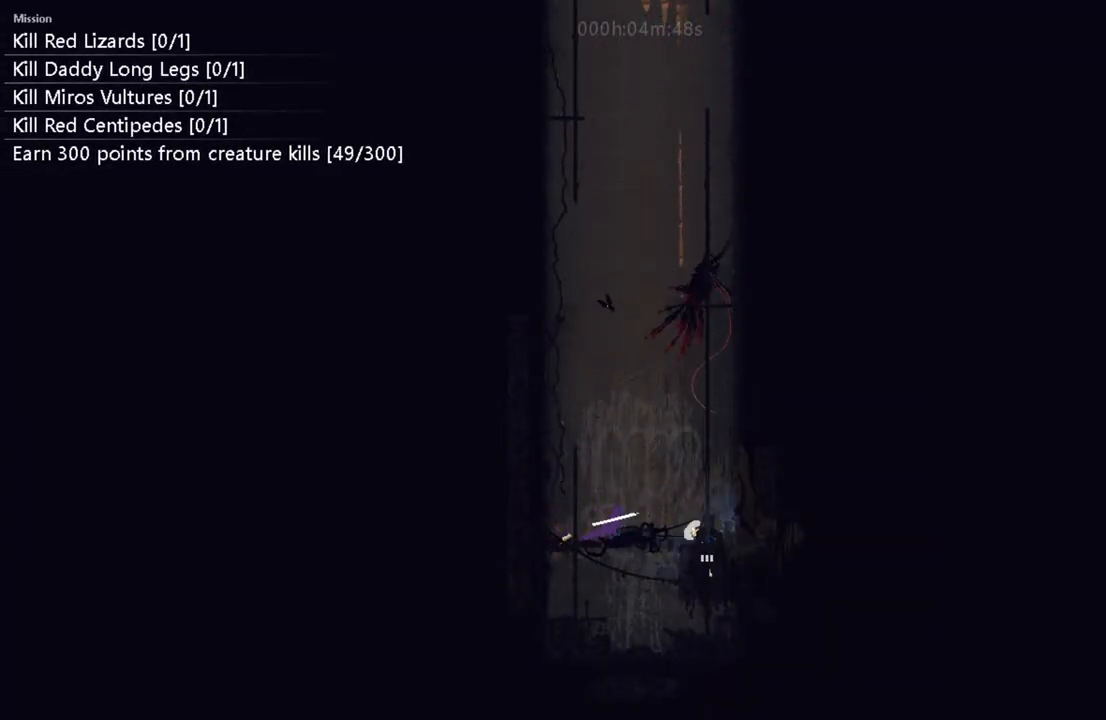
{"keys": ["up"], "events": [[83, "l", "up"], [317, "up", "down"], [367, "left", "up"]]}
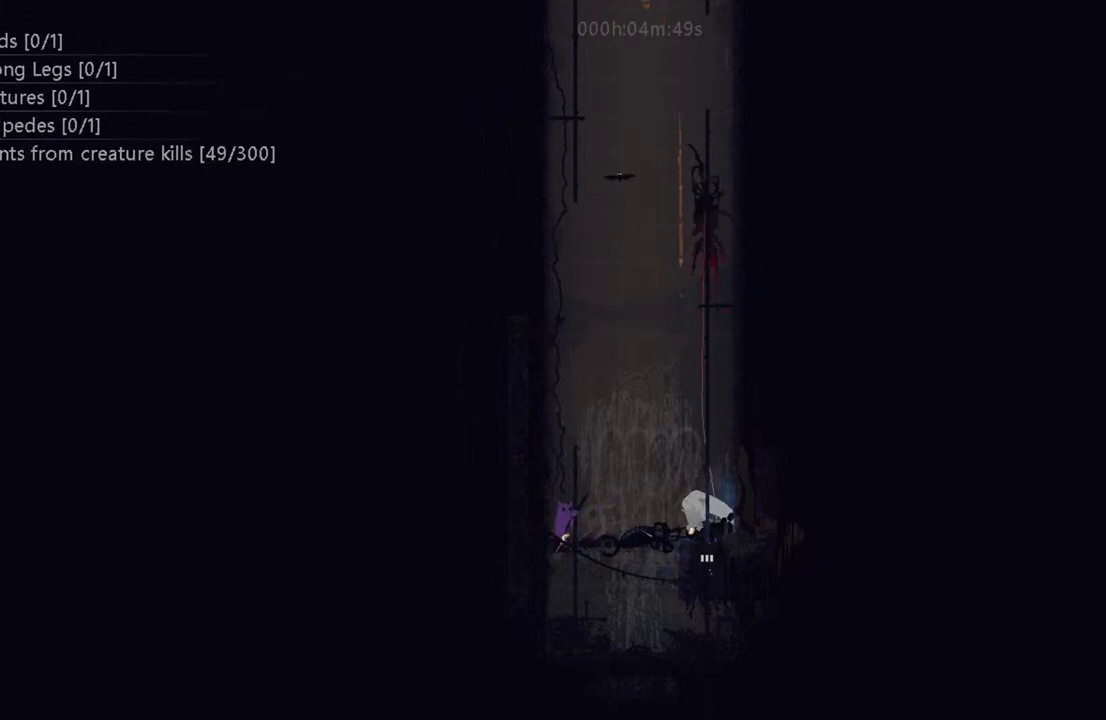
{"keys": ["right"], "events": [[50, "up", "up"], [183, "down", "down"], [200, "right", "down"], [250, "down", "up"], [383, "t", "down"], [467, "t", "up"]]}
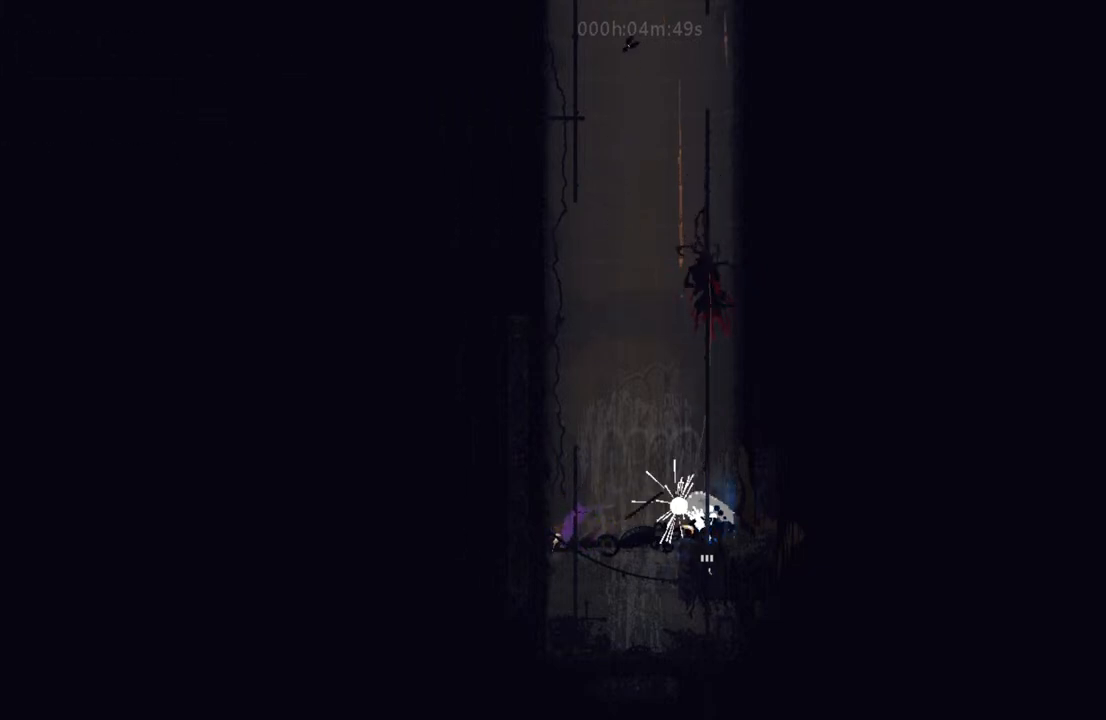
{"keys": [], "events": [[117, "right", "up"]]}
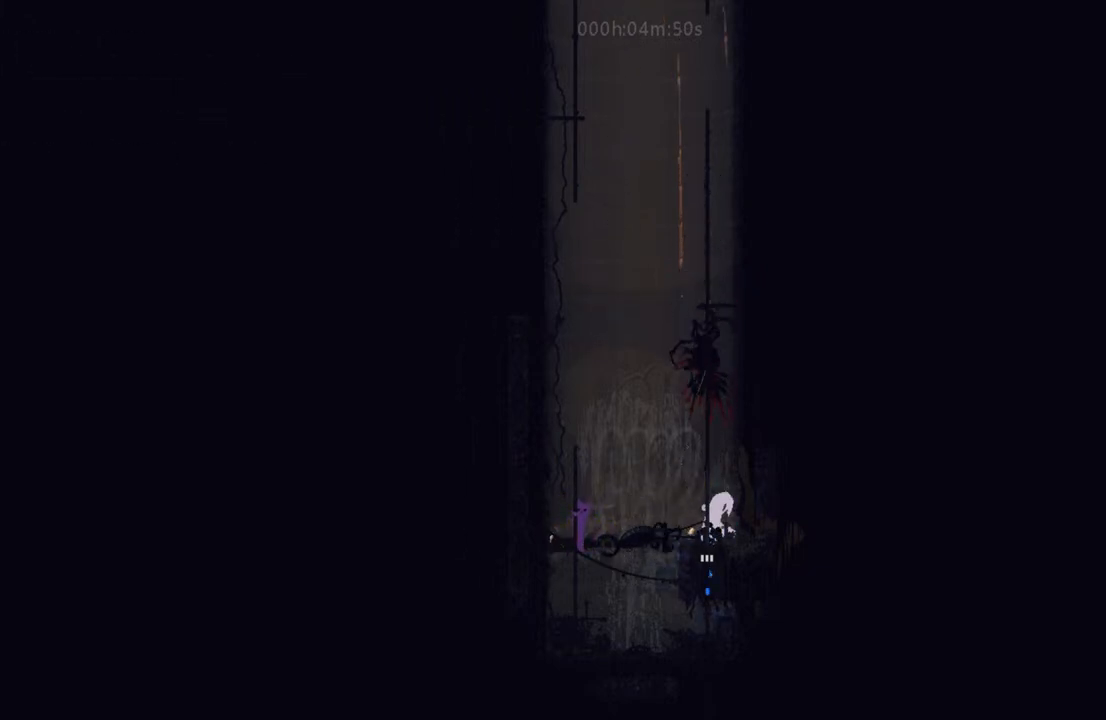
{"keys": ["down", "left"], "events": [[50, "i", "down"], [100, "i", "up"], [250, "down", "down"], [467, "left", "down"]]}
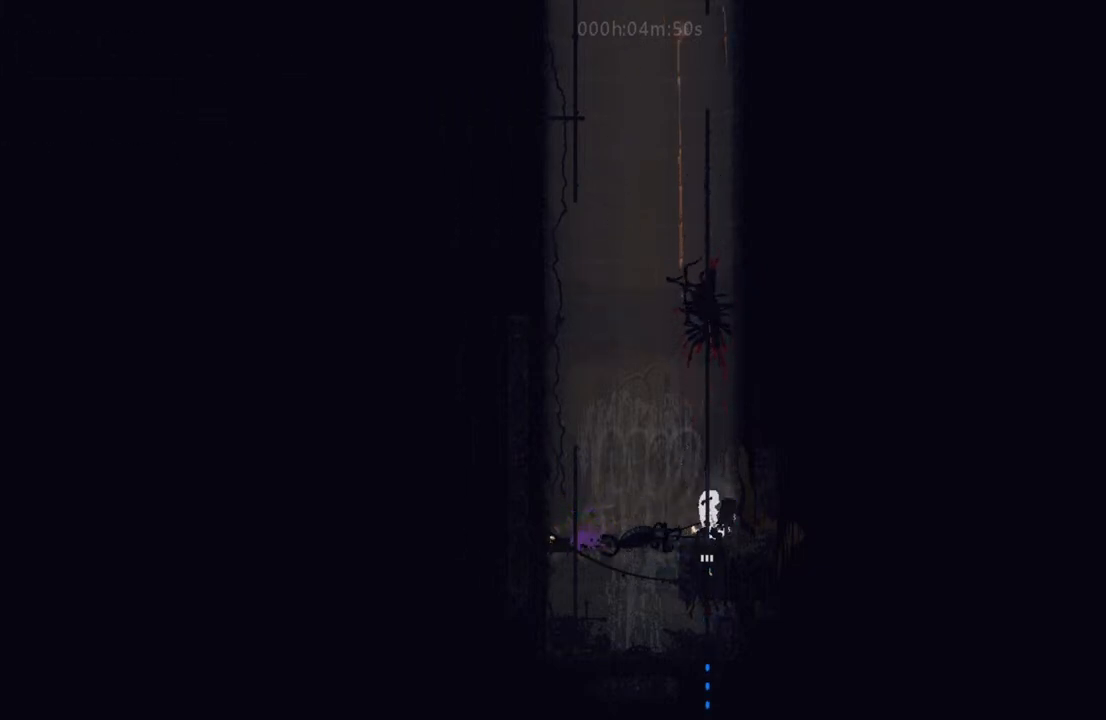
{"keys": ["right", "up"], "events": [[233, "down", "up"], [250, "l", "down"], [350, "up", "down"], [367, "left", "up"], [400, "l", "up"], [400, "right", "down"]]}
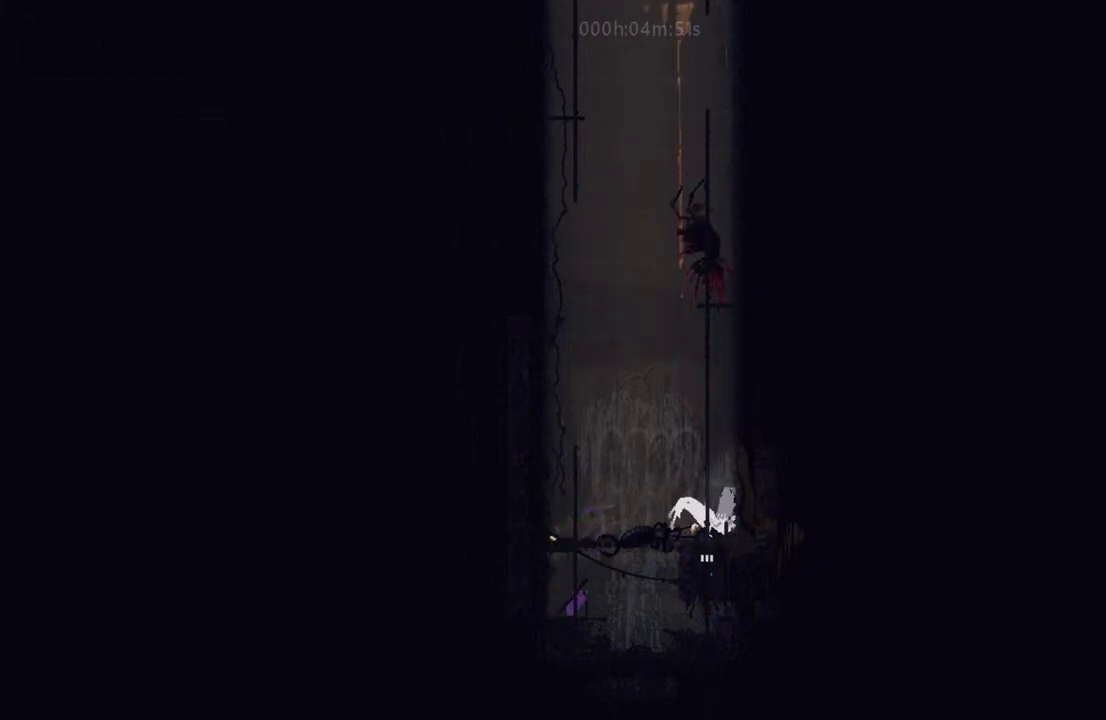
{"keys": ["up"], "events": [[100, "right", "up"]]}
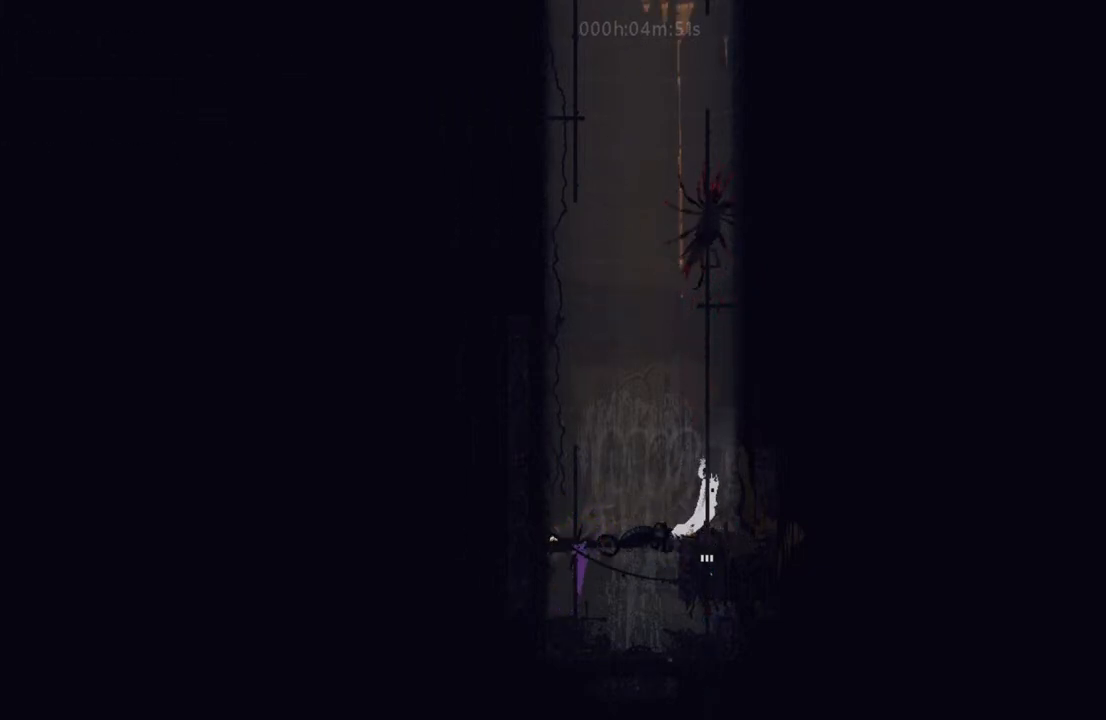
{"keys": ["up"], "events": [[317, "up", "up"], [450, "up", "down"]]}
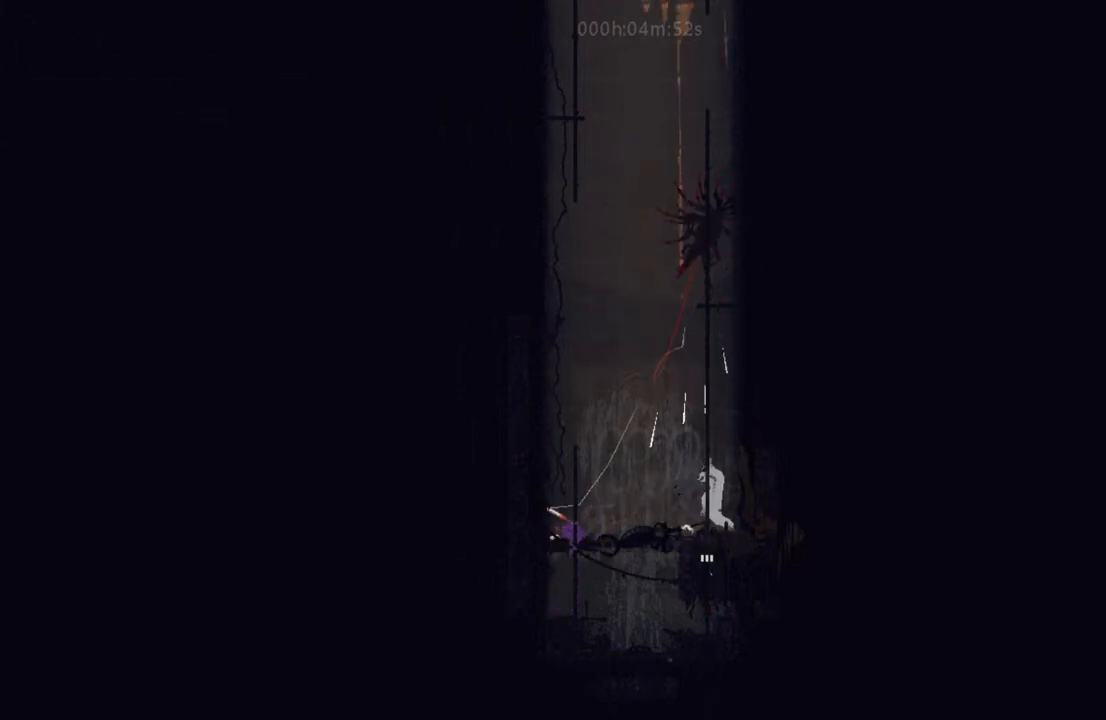
{"keys": ["right", "up"], "events": [[150, "right", "down"], [250, "right", "up"], [267, "right", "down"], [333, "right", "up"], [350, "right", "down"], [400, "right", "up"], [467, "right", "down"]]}
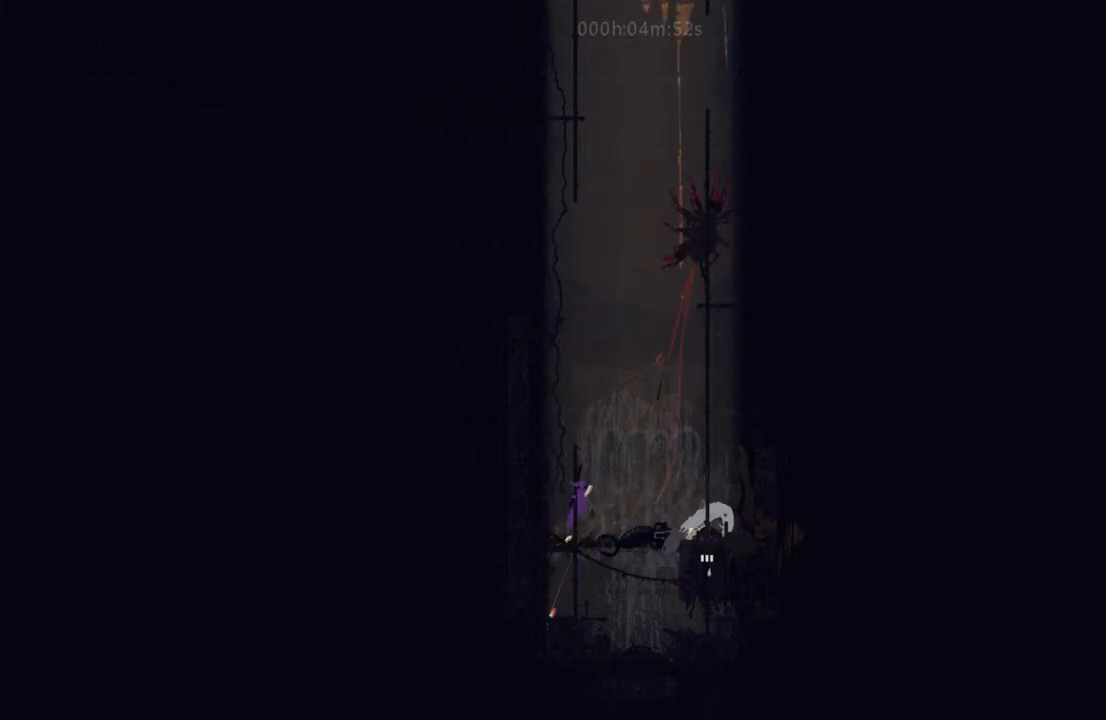
{"keys": ["left"], "events": [[33, "up", "up"], [117, "right", "up"], [150, "right", "down"], [283, "i", "down"], [367, "i", "up"], [483, "left", "down"], [483, "right", "up"]]}
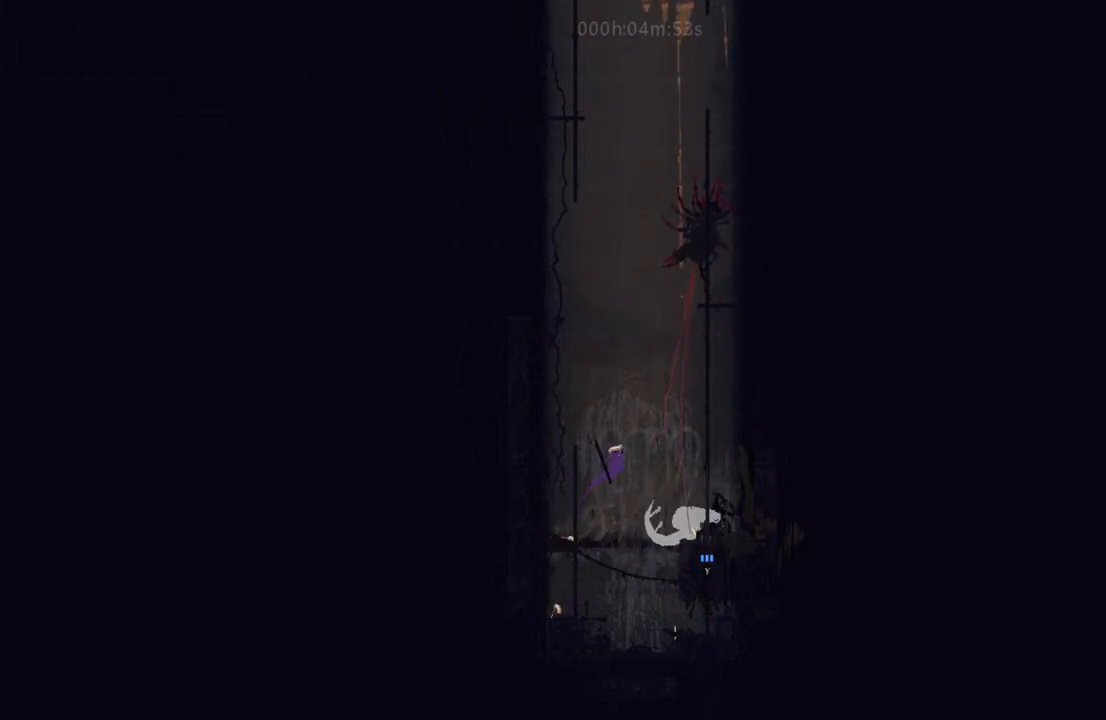
{"keys": ["right"], "events": [[183, "left", "up"], [183, "right", "down"], [350, "t", "down"], [450, "t", "up"]]}
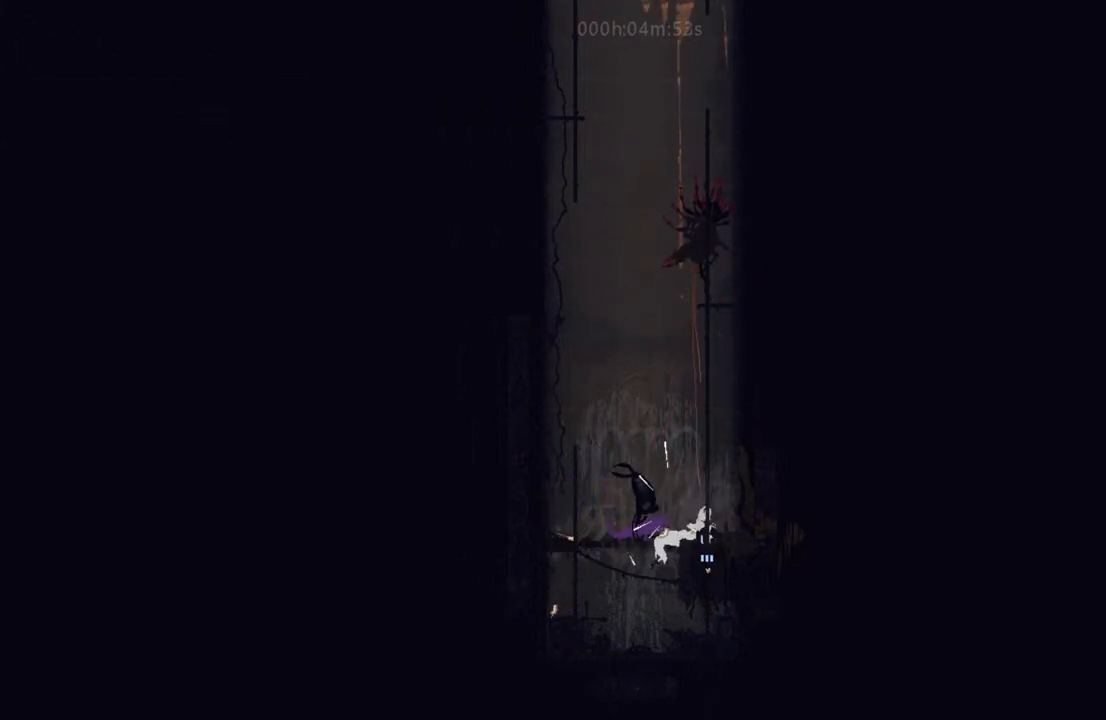
{"keys": ["left"], "events": [[150, "right", "up"], [200, "left", "down"]]}
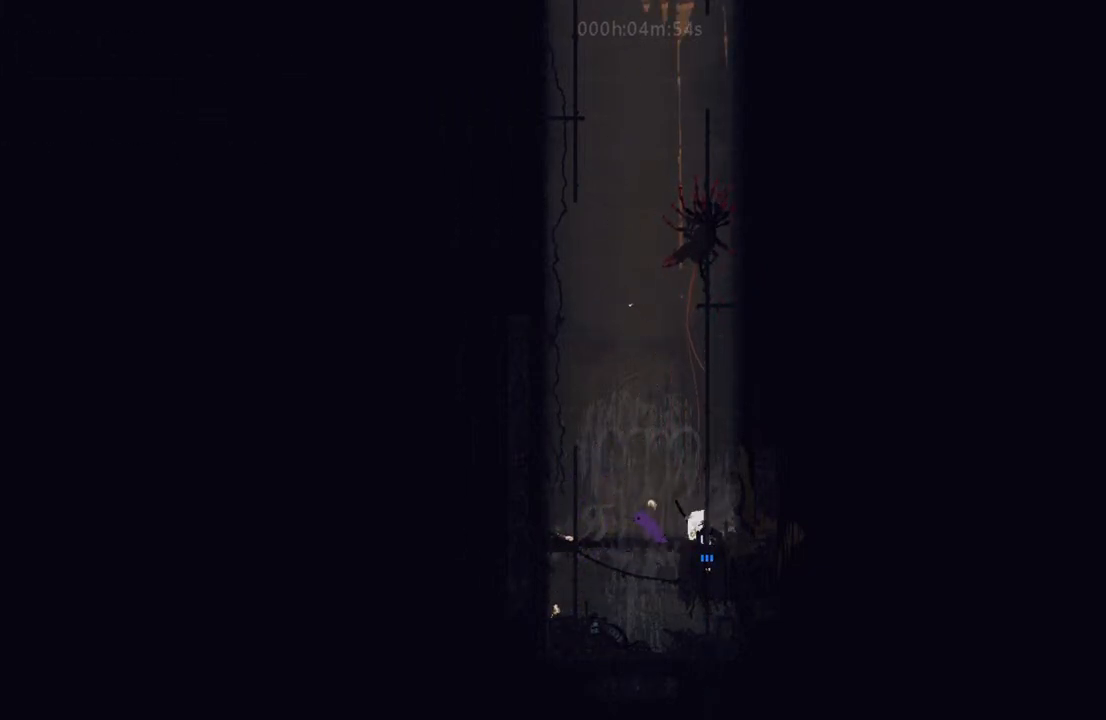
{"keys": ["right"], "events": [[67, "left", "up"], [183, "right", "down"], [300, "right", "up"], [383, "right", "down"]]}
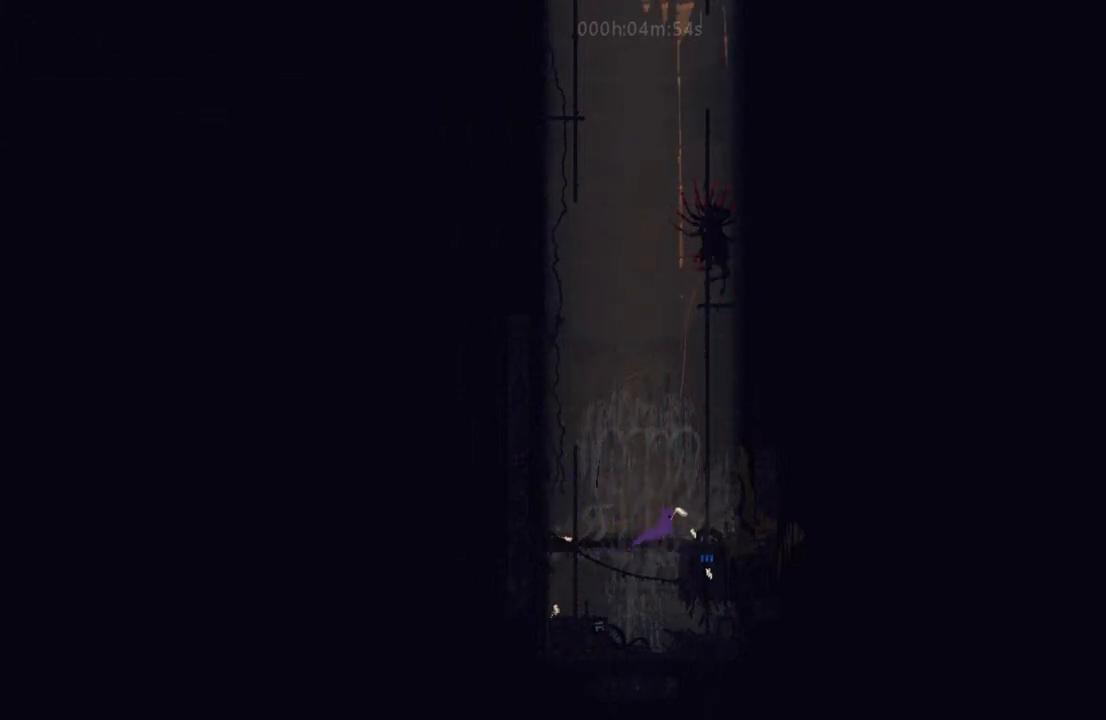
{"keys": ["down"], "events": [[83, "right", "up"], [100, "down", "down"], [150, "down", "up"], [233, "down", "down"], [250, "right", "down"], [450, "right", "up"]]}
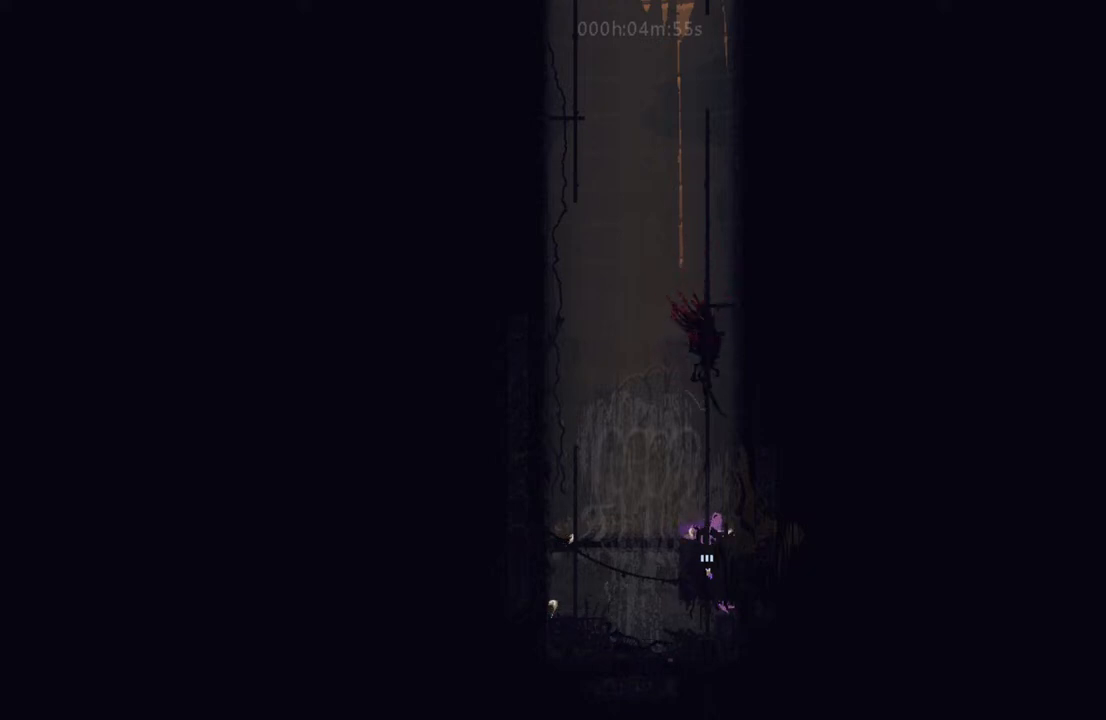
{"keys": [], "events": [[183, "down", "up"], [250, "down", "down"], [300, "down", "up"]]}
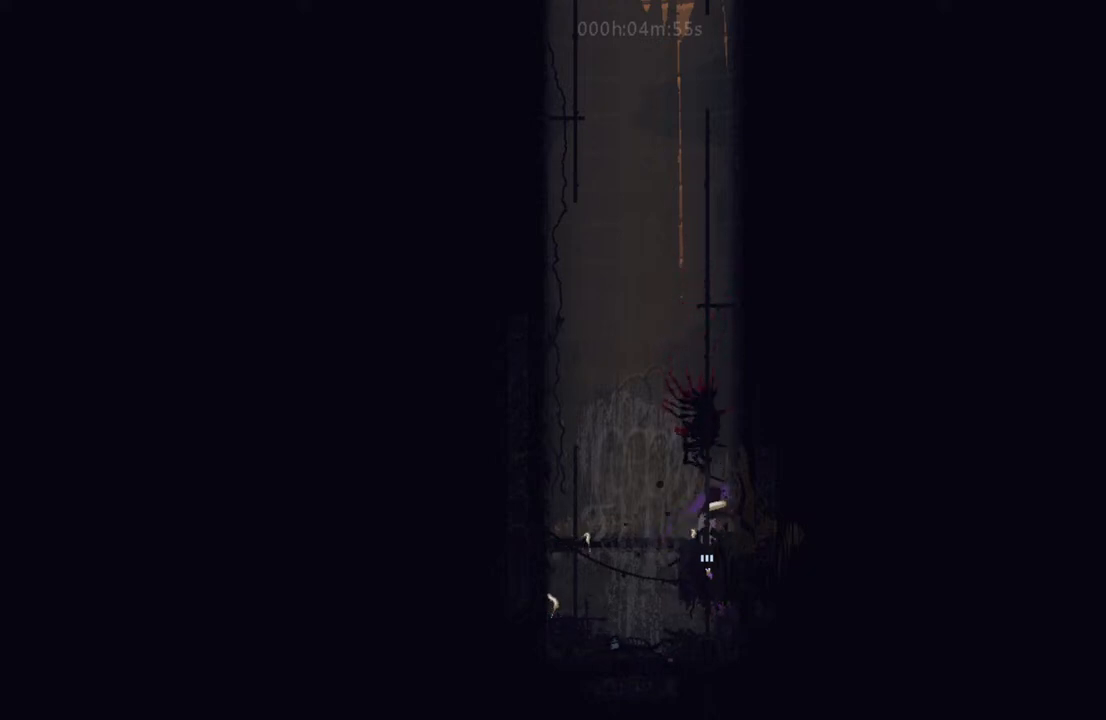
{"keys": ["l", "left", "up"], "events": [[483, "left", "down"], [483, "t", "down"], [483, "up", "down"], [500, "l", "down"], [500, "t", "up"]]}
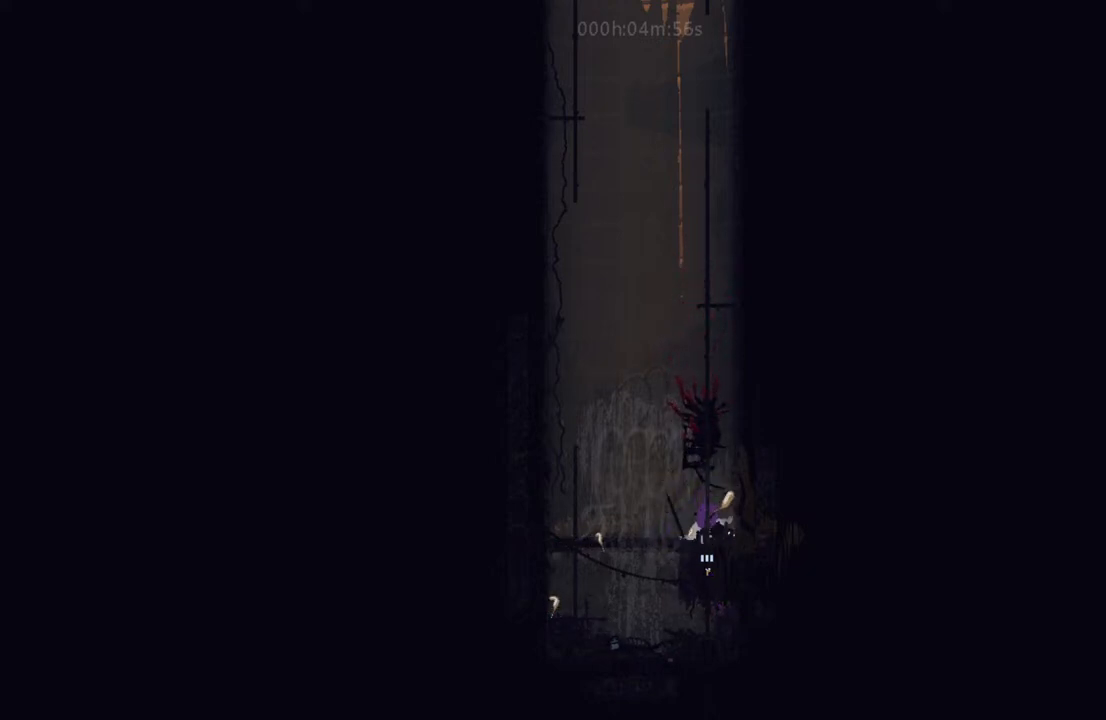
{"keys": ["i", "left", "up"], "events": [[83, "up", "up"], [100, "l", "up"], [100, "t", "down"], [150, "left", "up"], [150, "up", "down"], [183, "t", "up"], [200, "up", "up"], [500, "i", "down"], [500, "left", "down"], [500, "up", "down"]]}